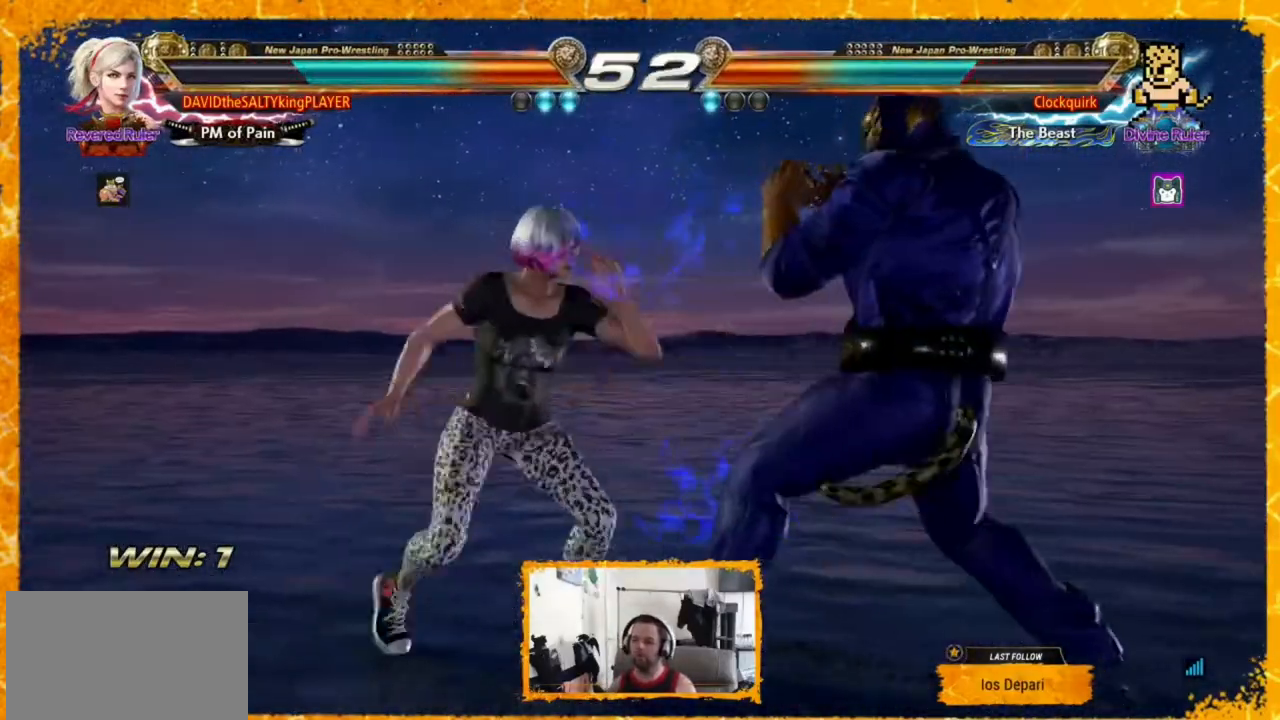
Gameplay with a controller (arcade stick); each line is a JSON object with the inputs held at the frame after it. "events" lists button and stick changes between this image and that frame as [ms after this image, input, new state], when the widget could be followed in between. Not read: L3 R3.
{"buttons": ["DPAD_LEFT"], "events": [[80, "CIRCLE", "up"], [160, "CIRCLE", "down"], [200, "DPAD_LEFT", "down"], [240, "CIRCLE", "up"]]}
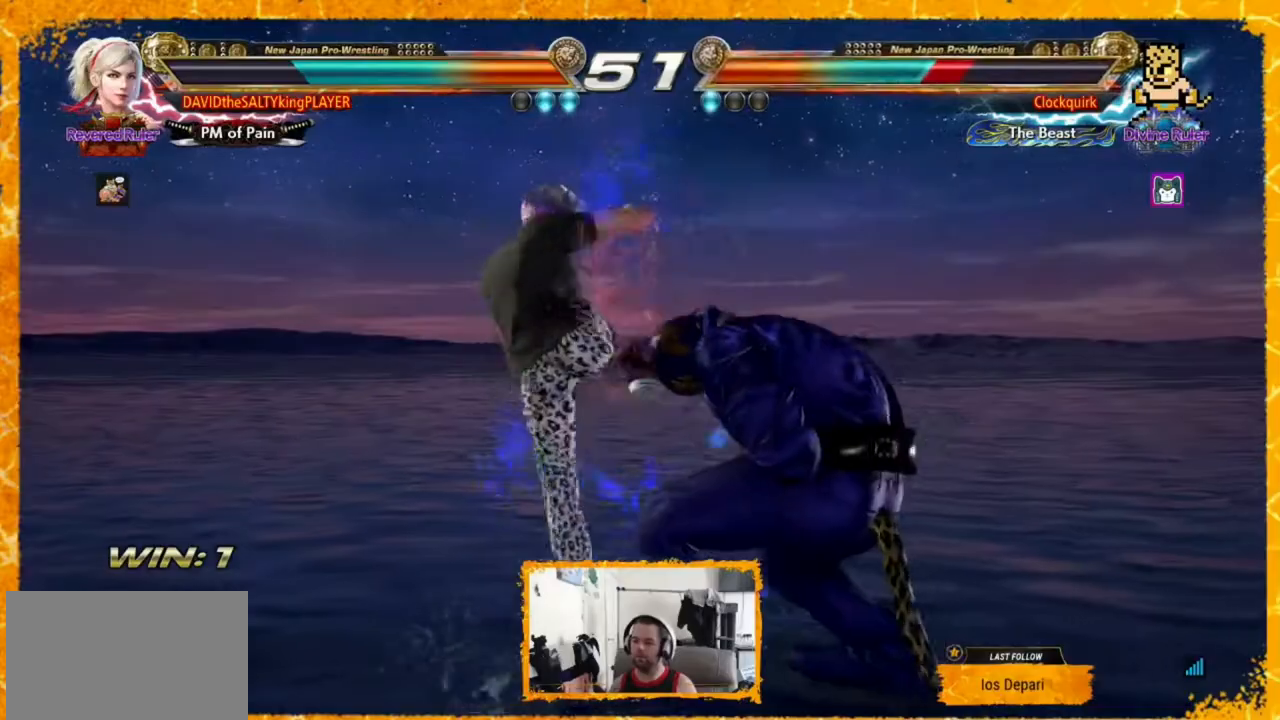
{"buttons": ["DPAD_RIGHT"], "events": [[40, "DPAD_LEFT", "up"], [120, "DPAD_LEFT", "down"], [280, "DPAD_LEFT", "up"], [520, "DPAD_RIGHT", "down"]]}
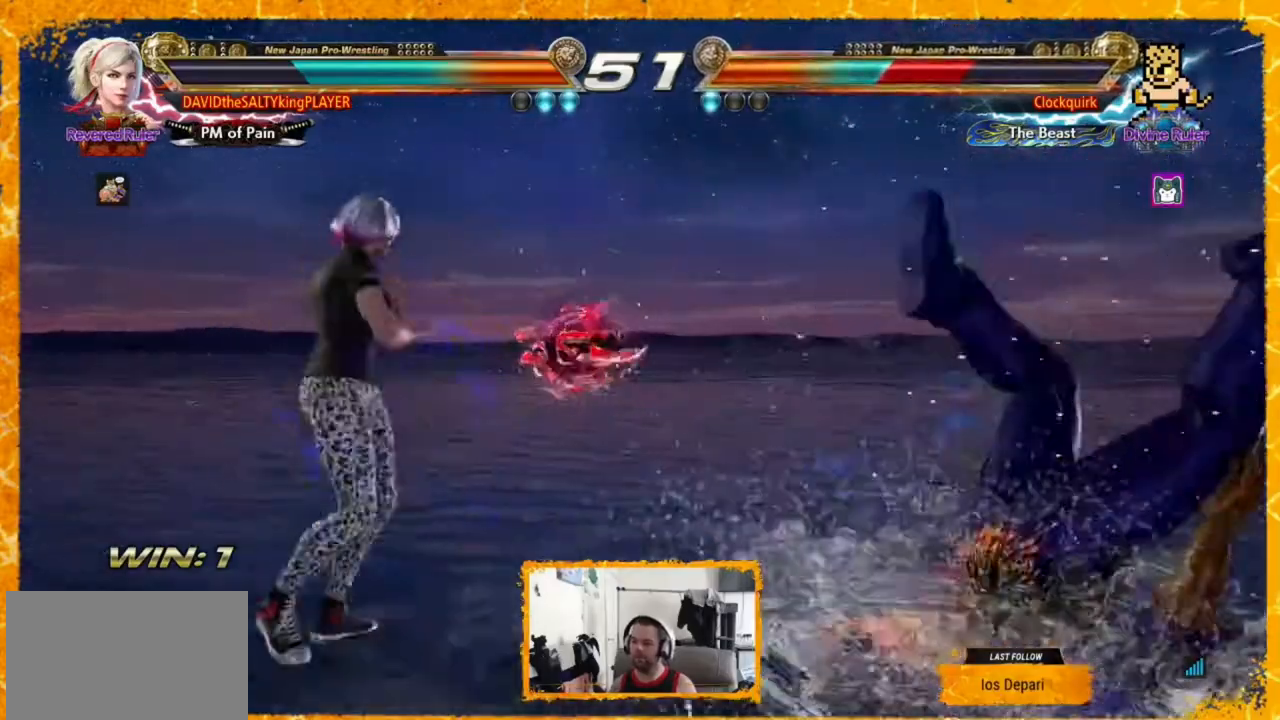
{"buttons": [], "events": [[40, "DPAD_RIGHT", "up"], [80, "DPAD_RIGHT", "down"], [240, "TRIANGLE", "down"], [360, "DPAD_RIGHT", "up"], [360, "TRIANGLE", "up"]]}
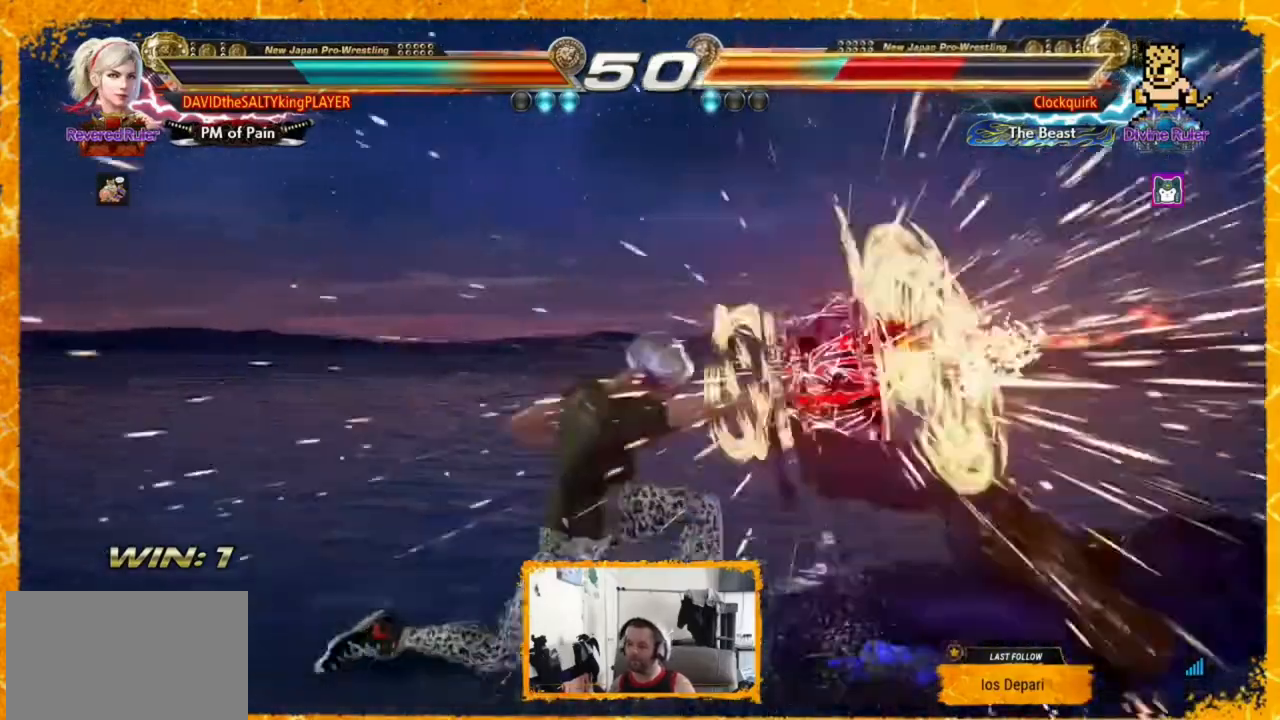
{"buttons": [], "events": [[80, "CROSS", "down"], [120, "CROSS", "up"], [200, "CROSS", "down"], [280, "CROSS", "up"], [360, "CROSS", "down"], [440, "CROSS", "up"]]}
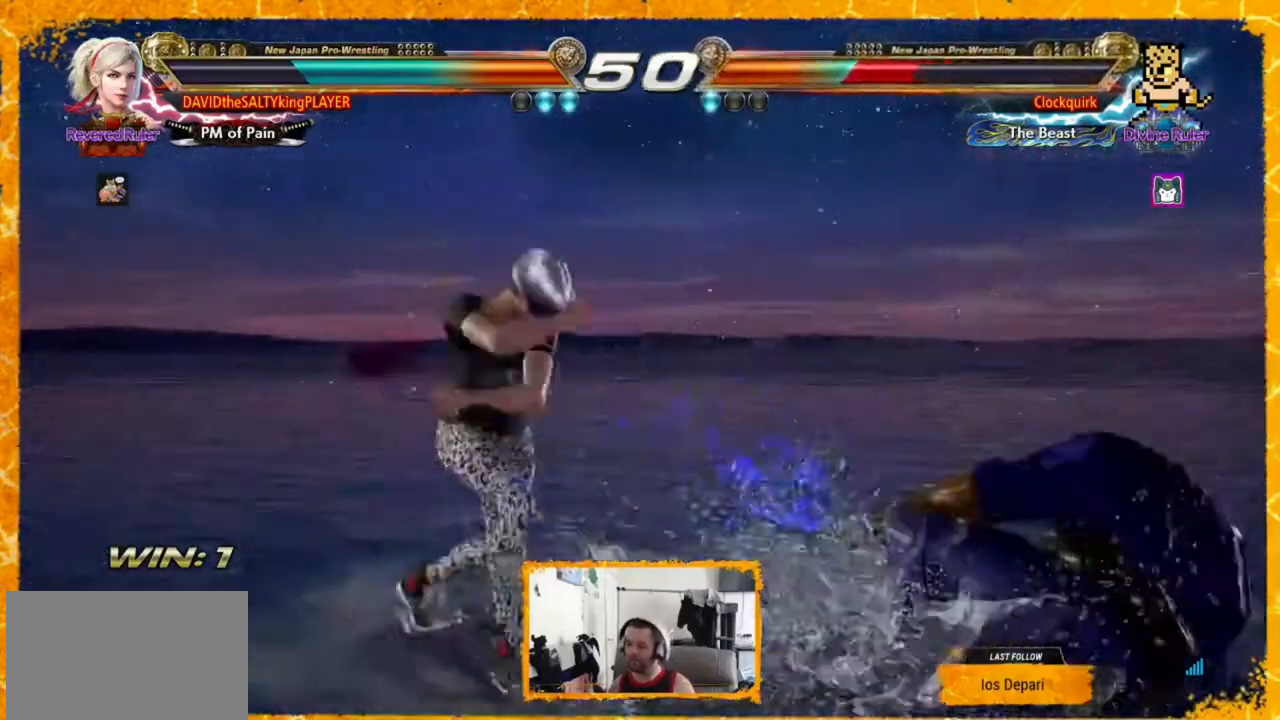
{"buttons": ["DPAD_LEFT"], "events": [[40, "CROSS", "down"], [120, "CROSS", "up"], [480, "DPAD_LEFT", "down"]]}
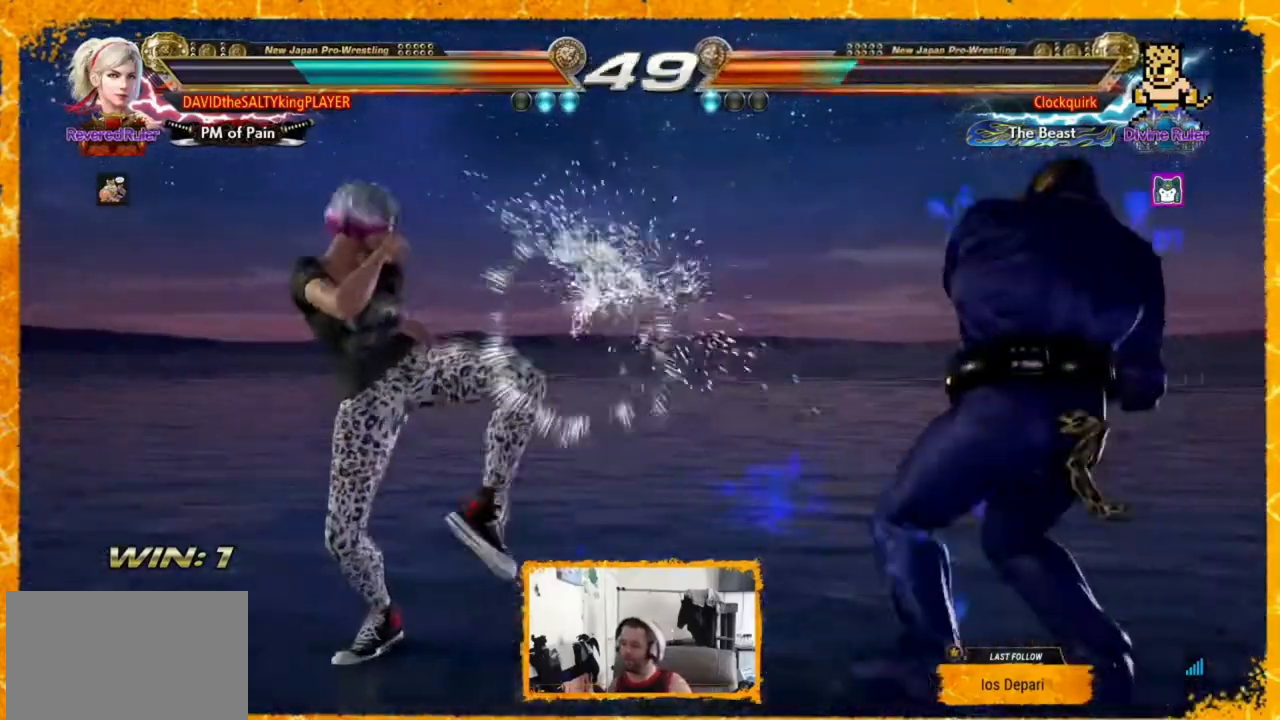
{"buttons": ["DPAD_LEFT"], "events": [[80, "DPAD_LEFT", "up"], [120, "DPAD_LEFT", "down"], [200, "DPAD_LEFT", "up"], [280, "DPAD_LEFT", "down"]]}
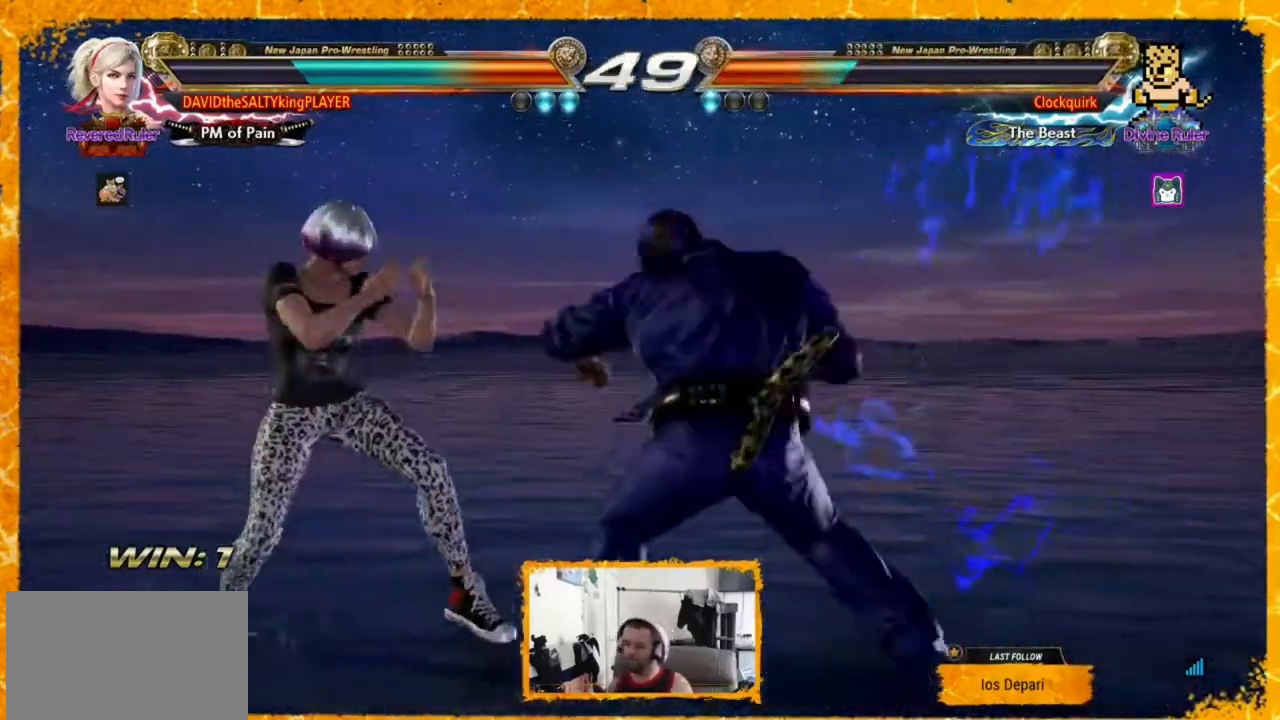
{"buttons": ["TRIANGLE"], "events": [[240, "DPAD_LEFT", "up"], [320, "SQUARE", "down"], [440, "SQUARE", "up"], [440, "TRIANGLE", "down"]]}
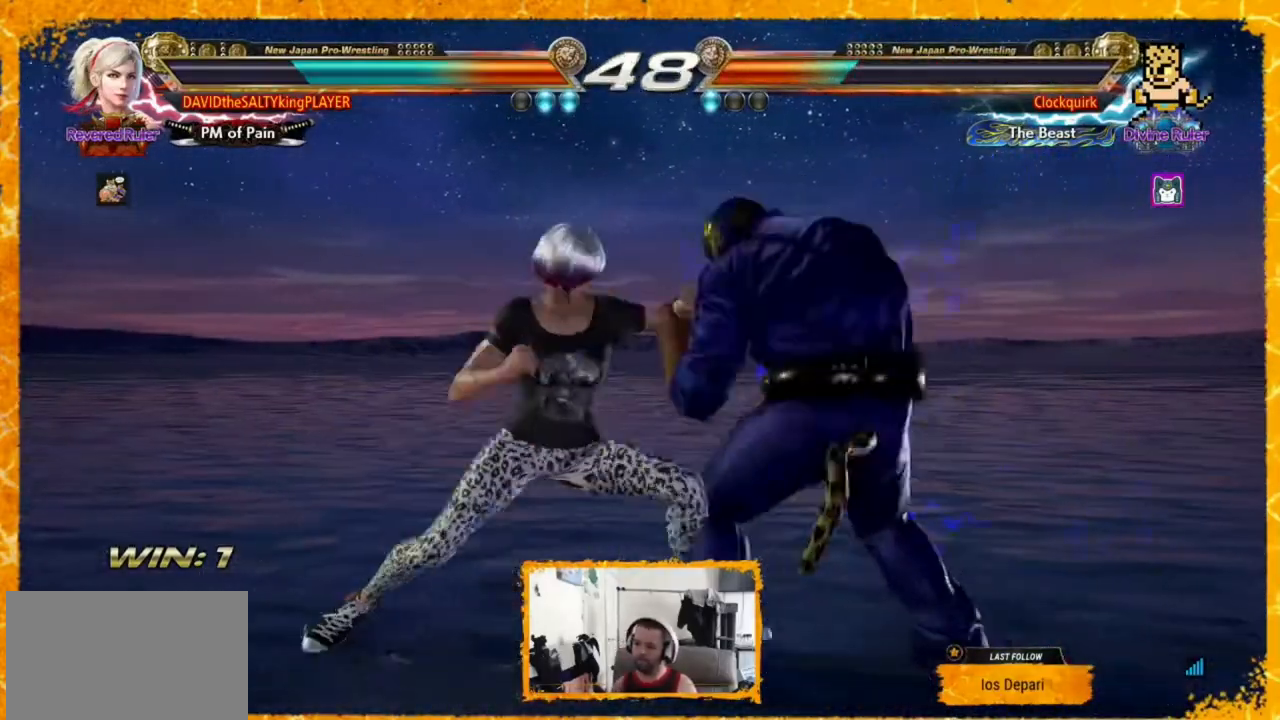
{"buttons": ["DPAD_LEFT"], "events": [[80, "TRIANGLE", "up"], [360, "DPAD_LEFT", "down"], [440, "DPAD_LEFT", "up"], [480, "DPAD_LEFT", "down"]]}
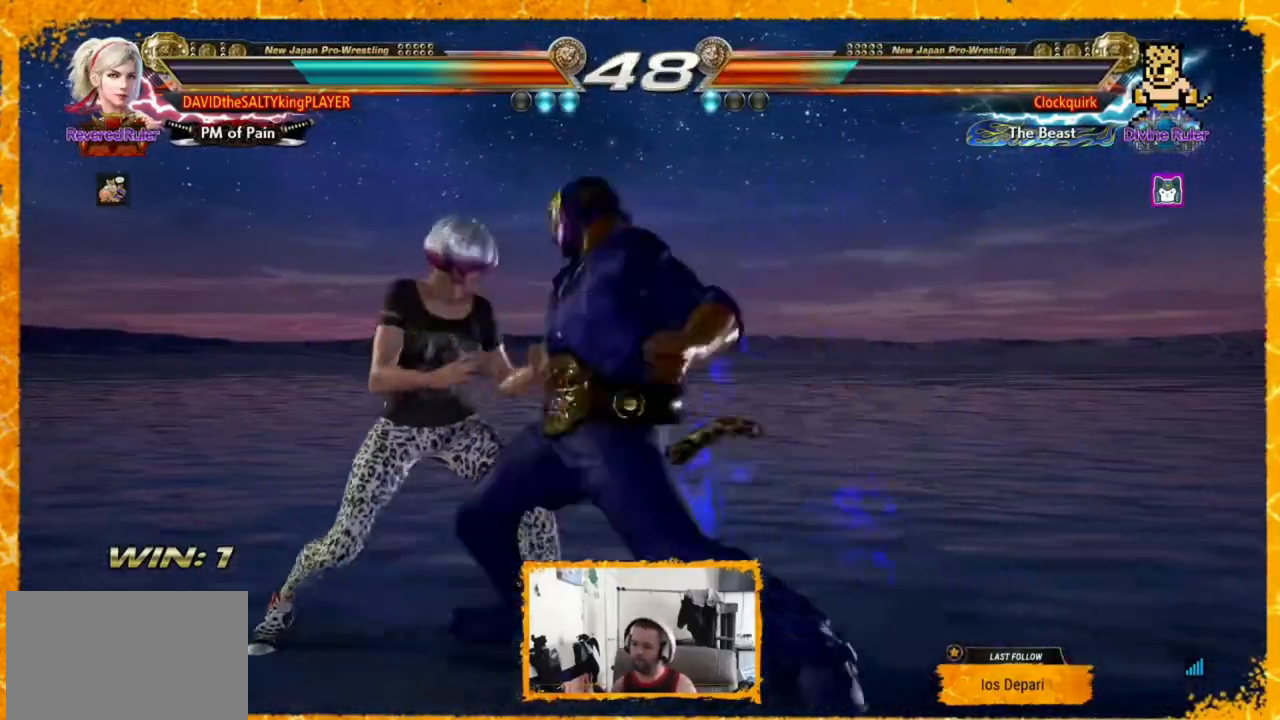
{"buttons": ["DPAD_LEFT"], "events": [[440, "SQUARE", "down"], [480, "SQUARE", "up"]]}
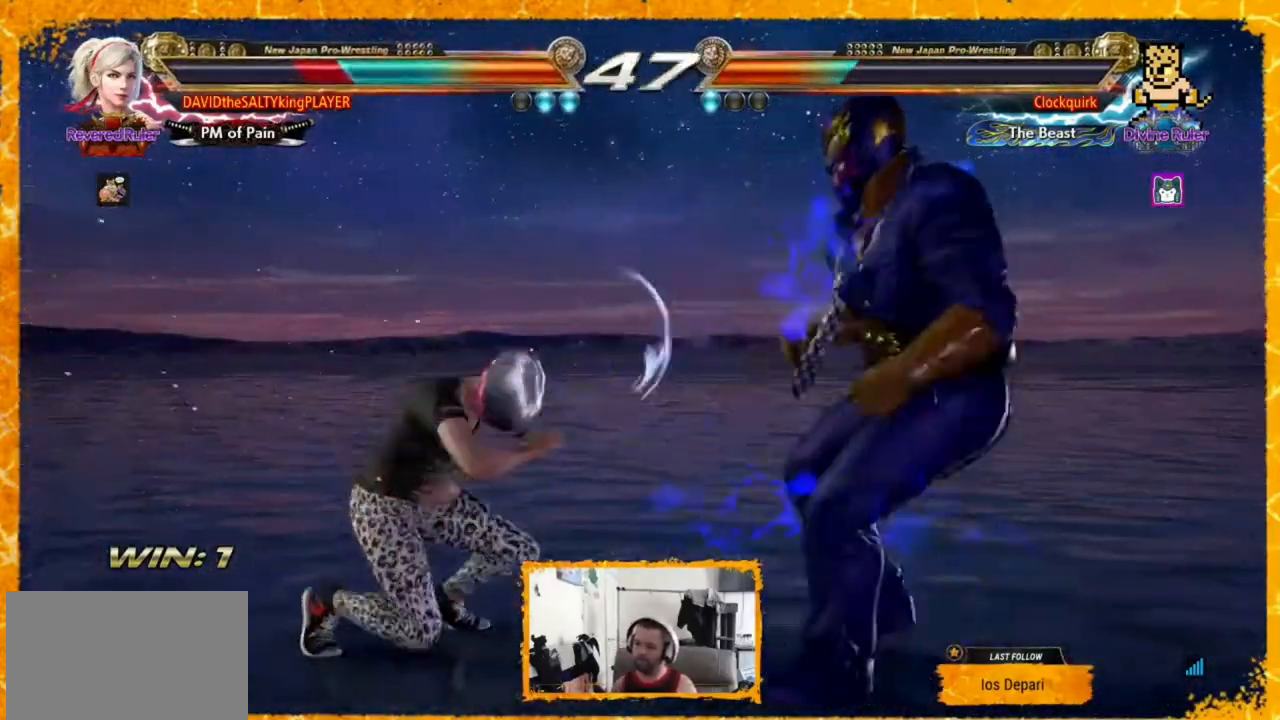
{"buttons": ["DPAD_LEFT"], "events": [[120, "SQUARE", "down"], [200, "SQUARE", "up"], [280, "SQUARE", "down"], [360, "SQUARE", "up"], [400, "SQUARE", "down"], [520, "SQUARE", "up"]]}
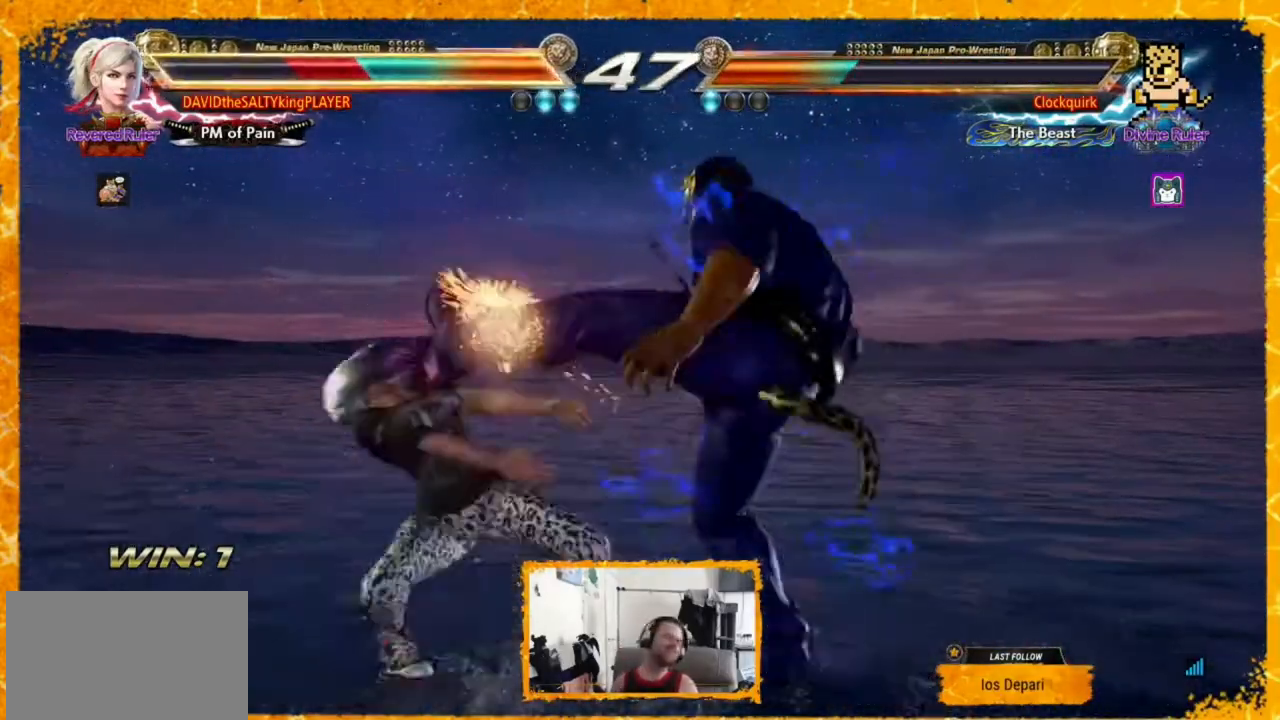
{"buttons": ["DPAD_LEFT"], "events": [[40, "SQUARE", "down"], [160, "SQUARE", "up"], [240, "SQUARE", "down"], [320, "SQUARE", "up"], [440, "SQUARE", "down"], [480, "SQUARE", "up"]]}
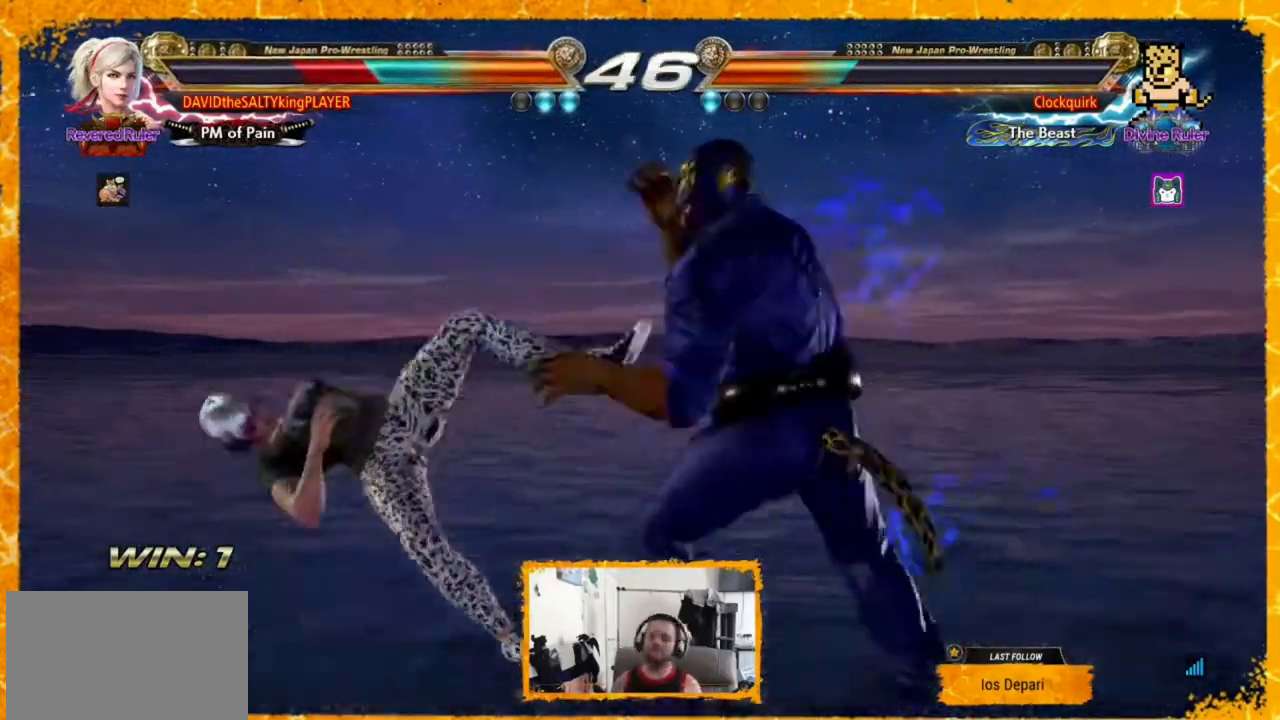
{"buttons": ["SQUARE", "DPAD_LEFT"], "events": [[40, "SQUARE", "down"], [120, "SQUARE", "up"], [160, "SQUARE", "down"], [360, "SQUARE", "up"], [400, "SQUARE", "down"]]}
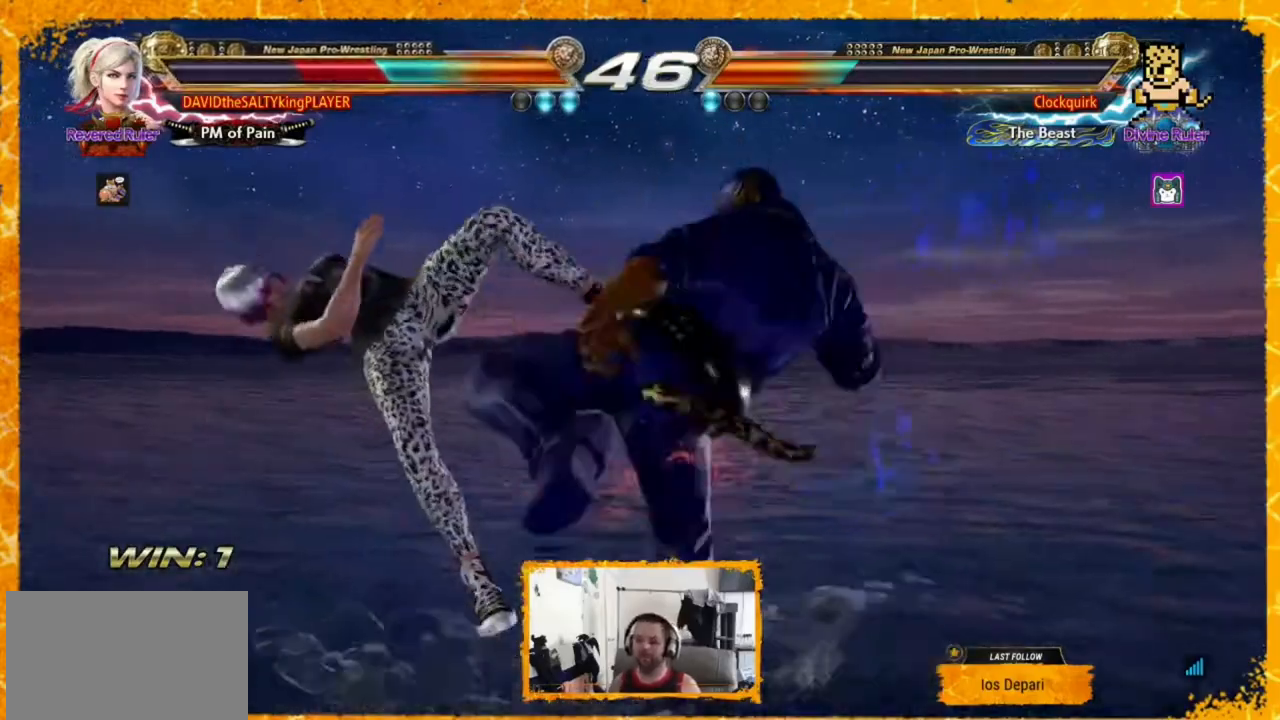
{"buttons": ["DPAD_LEFT"], "events": [[120, "SQUARE", "up"], [160, "SQUARE", "down"], [240, "SQUARE", "up"], [280, "SQUARE", "down"], [360, "SQUARE", "up"], [400, "SQUARE", "down"], [440, "SQUARE", "up"]]}
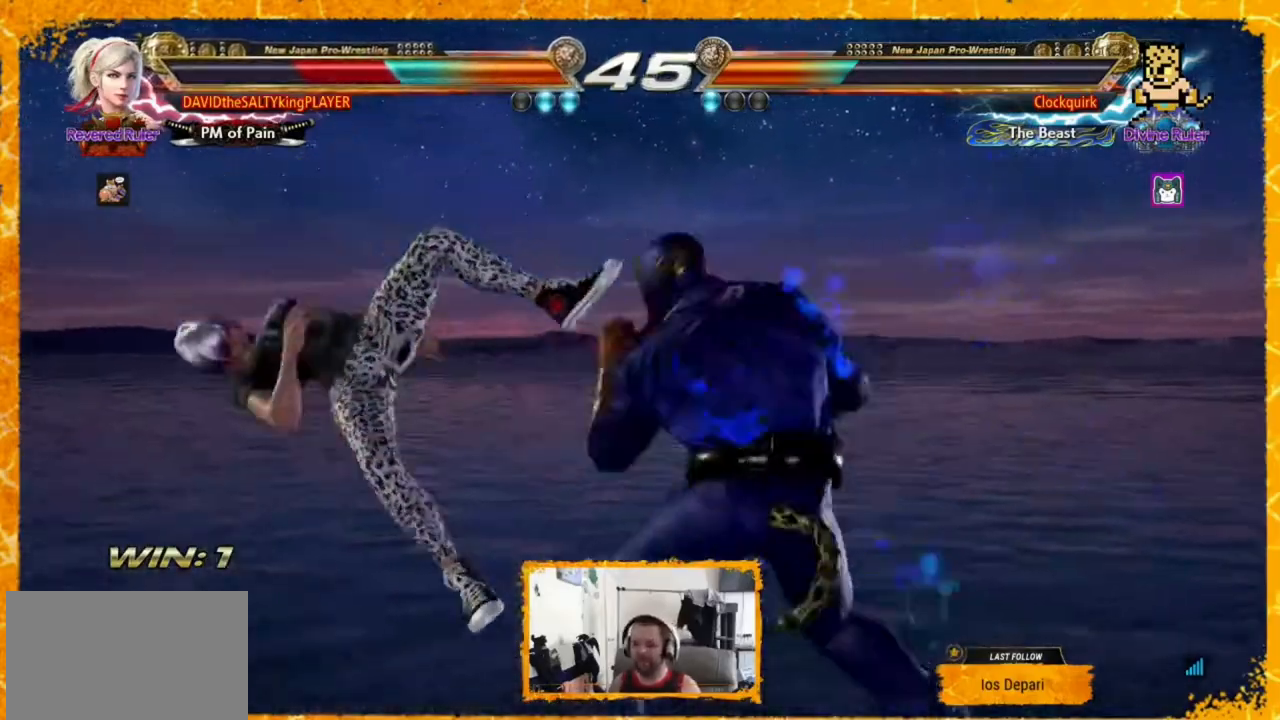
{"buttons": ["SQUARE", "DPAD_LEFT"], "events": [[40, "SQUARE", "down"], [120, "SQUARE", "up"], [160, "SQUARE", "down"], [240, "SQUARE", "up"], [280, "SQUARE", "down"]]}
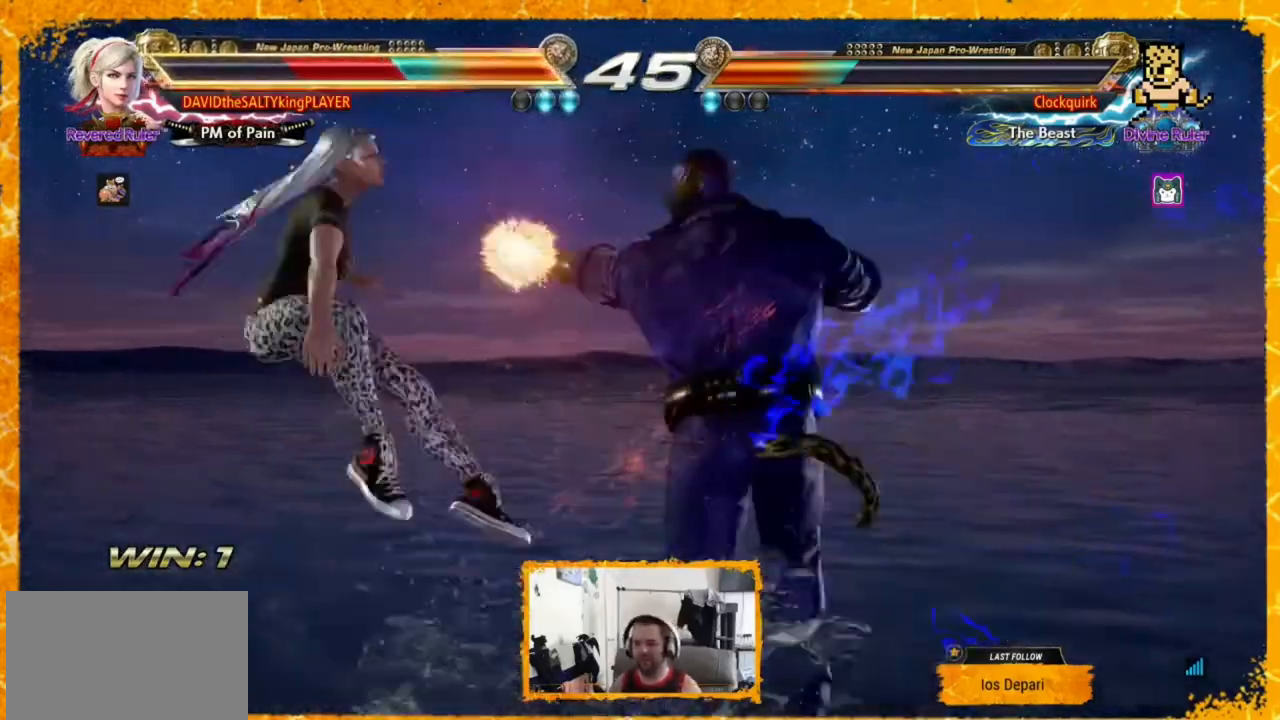
{"buttons": ["SQUARE", "DPAD_LEFT"], "events": [[200, "SQUARE", "up"], [240, "SQUARE", "down"], [360, "SQUARE", "up"], [400, "SQUARE", "down"], [440, "SQUARE", "up"], [480, "SQUARE", "down"]]}
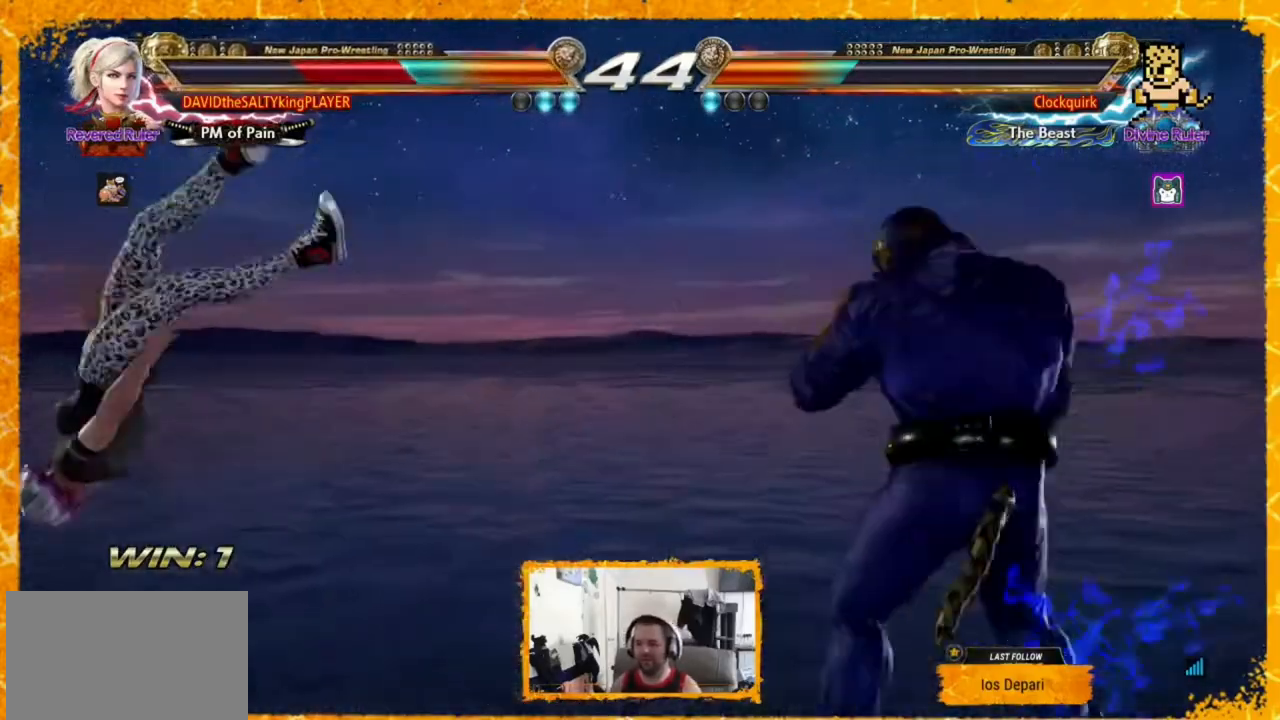
{"buttons": ["SQUARE", "DPAD_LEFT"], "events": [[240, "SQUARE", "up"], [280, "SQUARE", "down"], [360, "SQUARE", "up"], [440, "SQUARE", "down"]]}
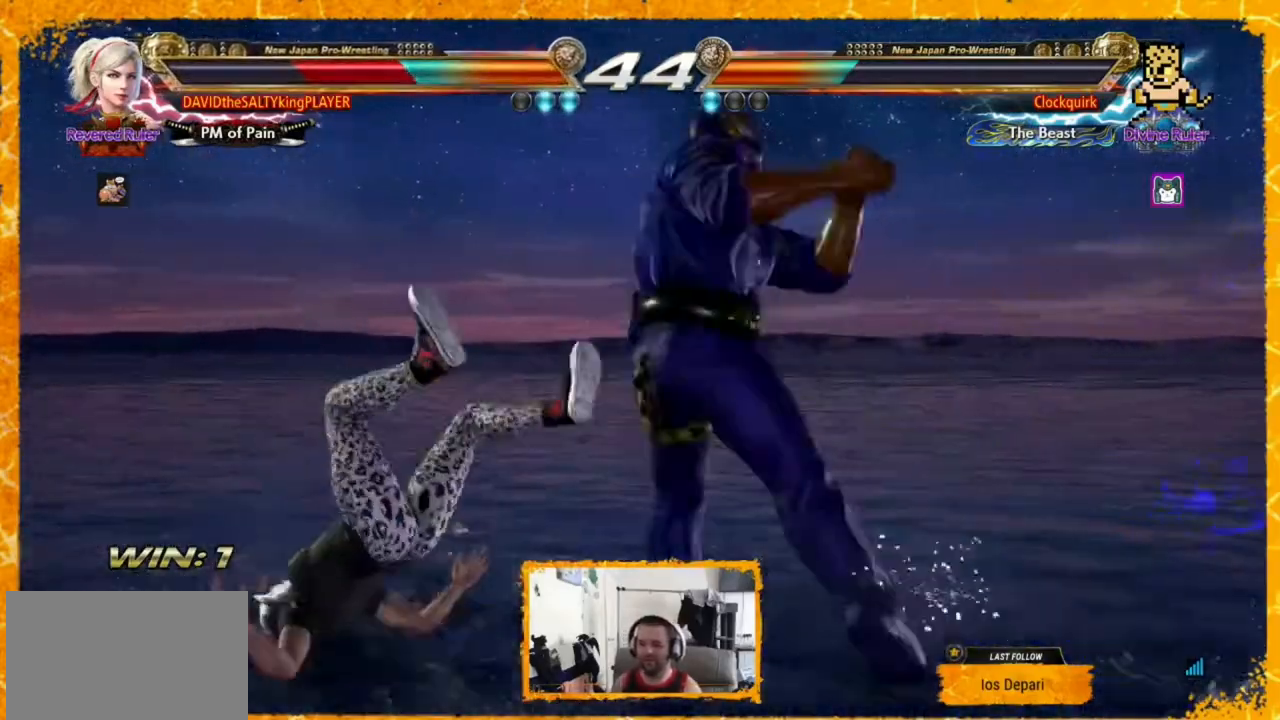
{"buttons": ["DPAD_LEFT"], "events": [[80, "SQUARE", "up"], [120, "SQUARE", "down"], [240, "SQUARE", "up"], [280, "SQUARE", "down"], [360, "SQUARE", "up"]]}
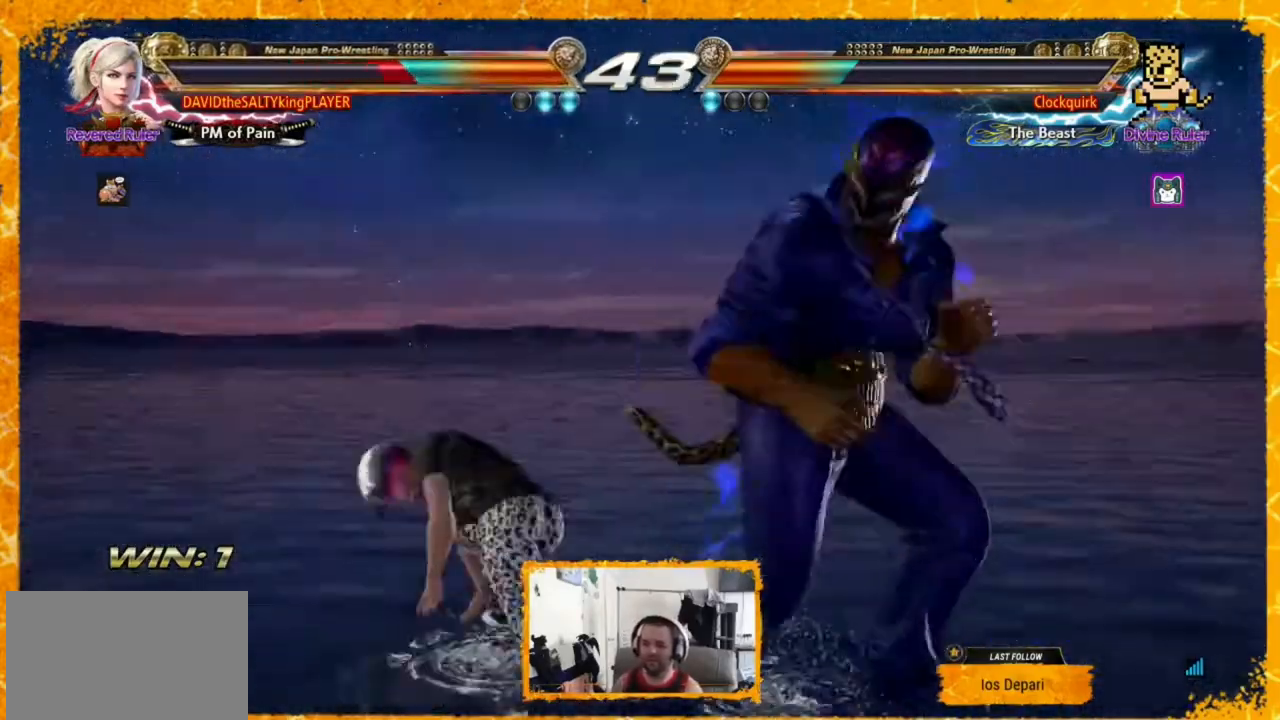
{"buttons": [], "events": [[240, "DPAD_LEFT", "up"], [320, "DPAD_LEFT", "down"], [360, "DPAD_LEFT", "up"], [400, "DPAD_LEFT", "down"], [520, "DPAD_LEFT", "up"]]}
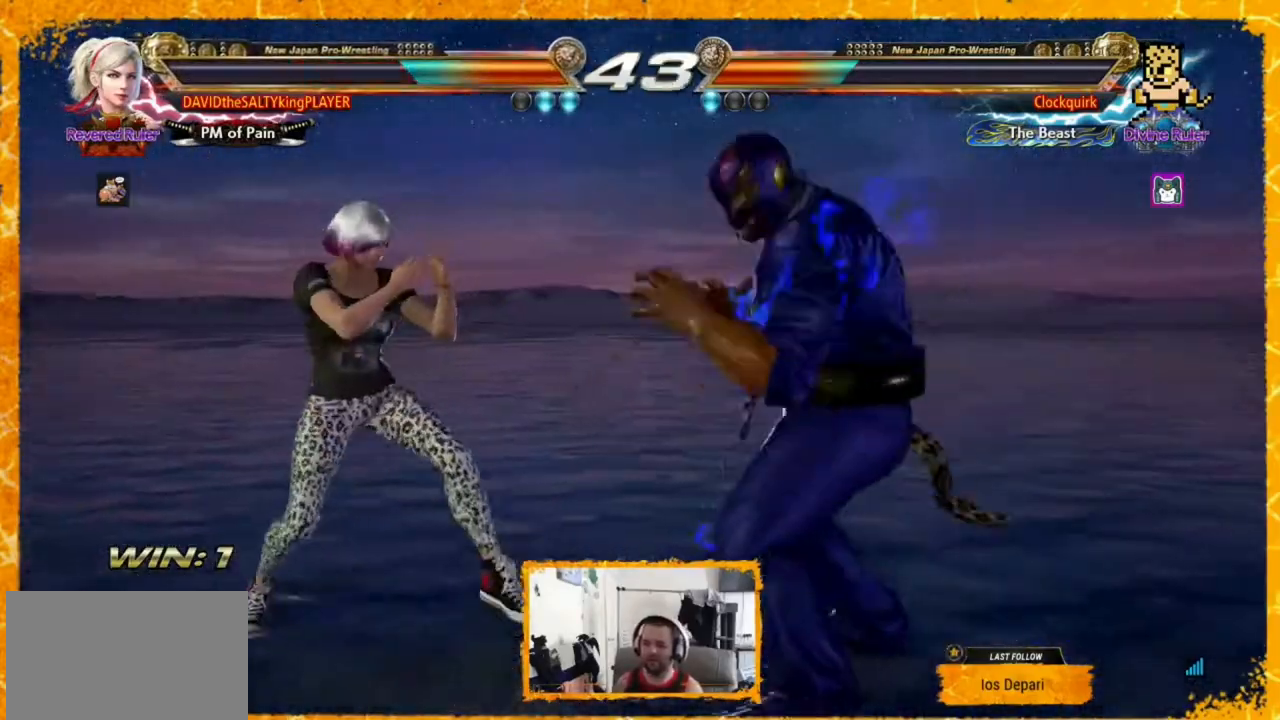
{"buttons": [], "events": [[40, "DPAD_LEFT", "down"], [80, "DPAD_LEFT", "up"], [120, "DPAD_LEFT", "down"], [240, "DPAD_DOWN", "down"], [400, "DPAD_DOWN", "up"], [480, "DPAD_LEFT", "up"]]}
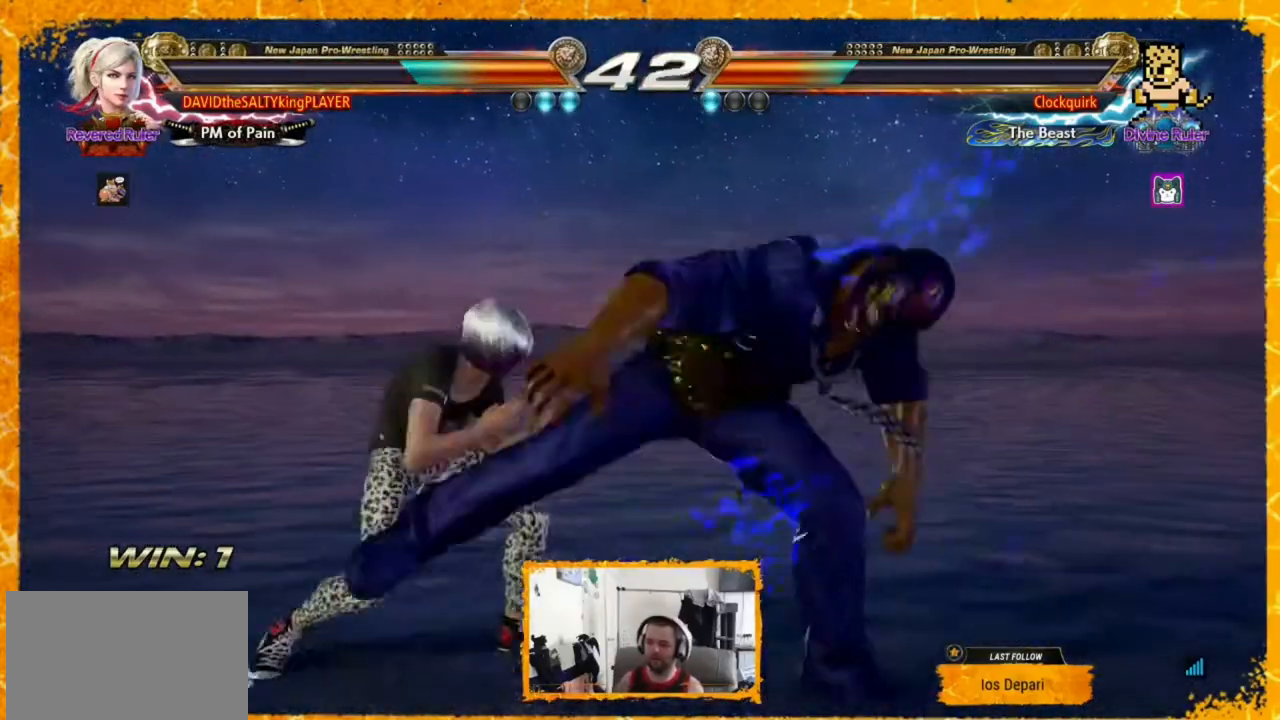
{"buttons": [], "events": [[160, "SQUARE", "down"], [240, "SQUARE", "up"], [240, "TRIANGLE", "down"], [360, "TRIANGLE", "up"]]}
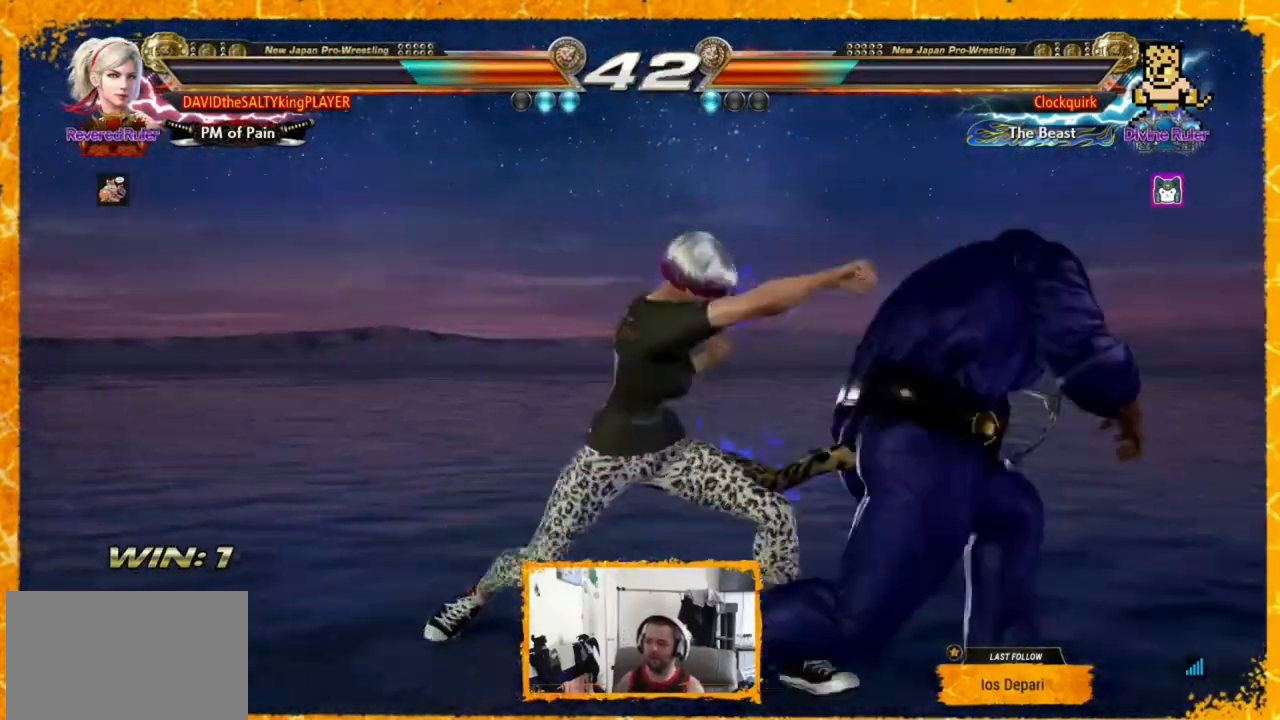
{"buttons": ["DPAD_LEFT"], "events": [[280, "DPAD_LEFT", "down"], [400, "DPAD_LEFT", "up"], [440, "DPAD_LEFT", "down"]]}
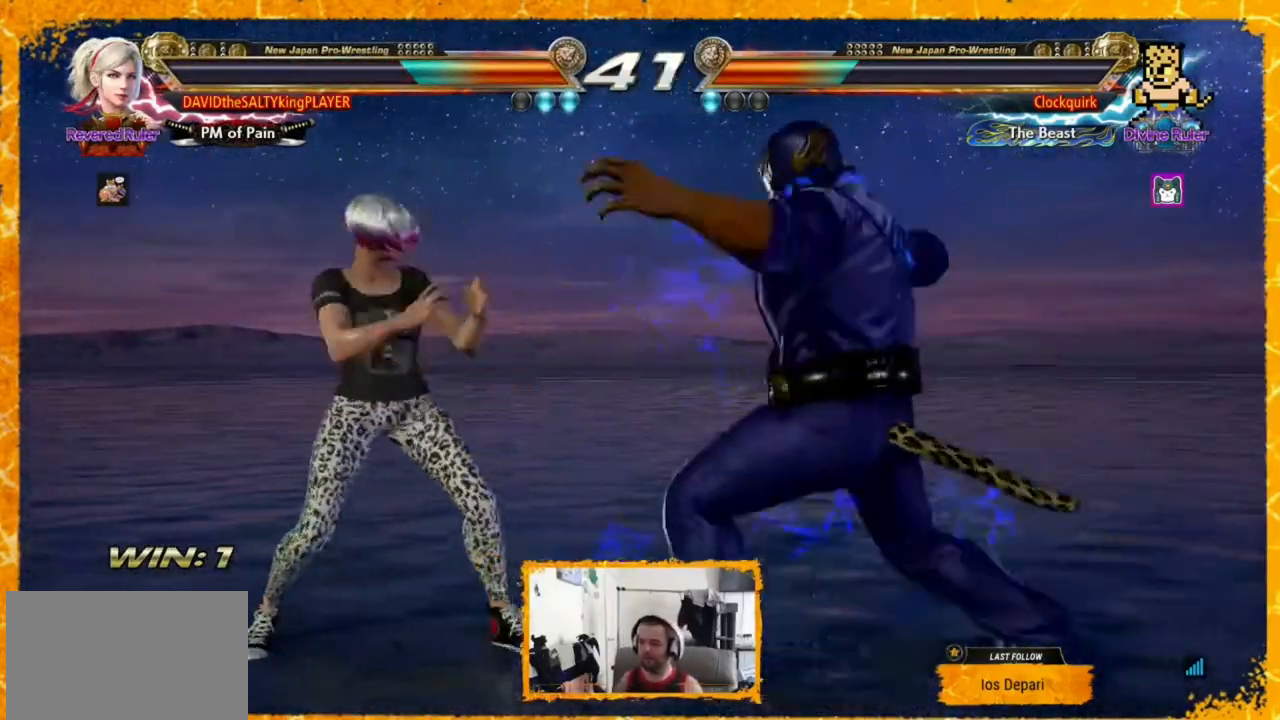
{"buttons": [], "events": [[40, "DPAD_LEFT", "up"], [120, "DPAD_LEFT", "down"], [160, "DPAD_LEFT", "up"], [240, "DPAD_LEFT", "down"], [400, "DPAD_LEFT", "up"]]}
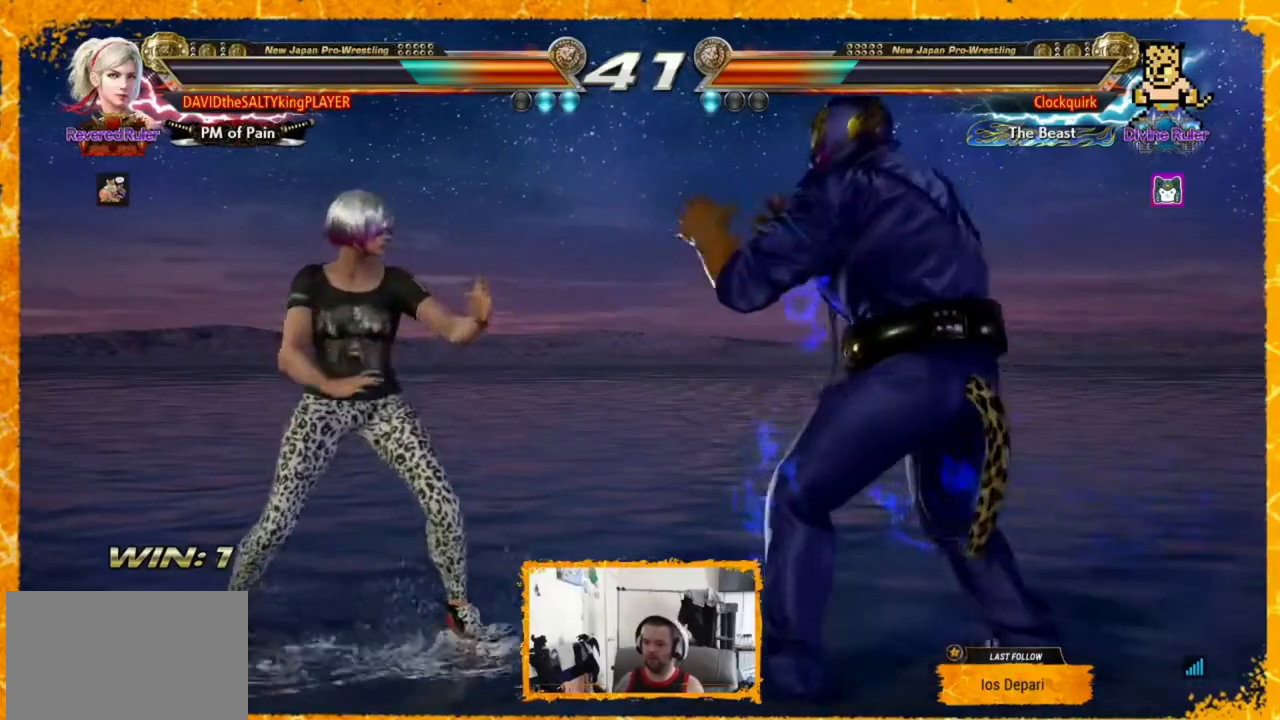
{"buttons": ["DPAD_DOWN"], "events": [[40, "DPAD_LEFT", "down"], [120, "DPAD_LEFT", "up"], [200, "DPAD_LEFT", "down"], [360, "DPAD_DOWN", "down"], [360, "DPAD_LEFT", "up"], [440, "DPAD_DOWN", "up"], [480, "DPAD_DOWN", "down"]]}
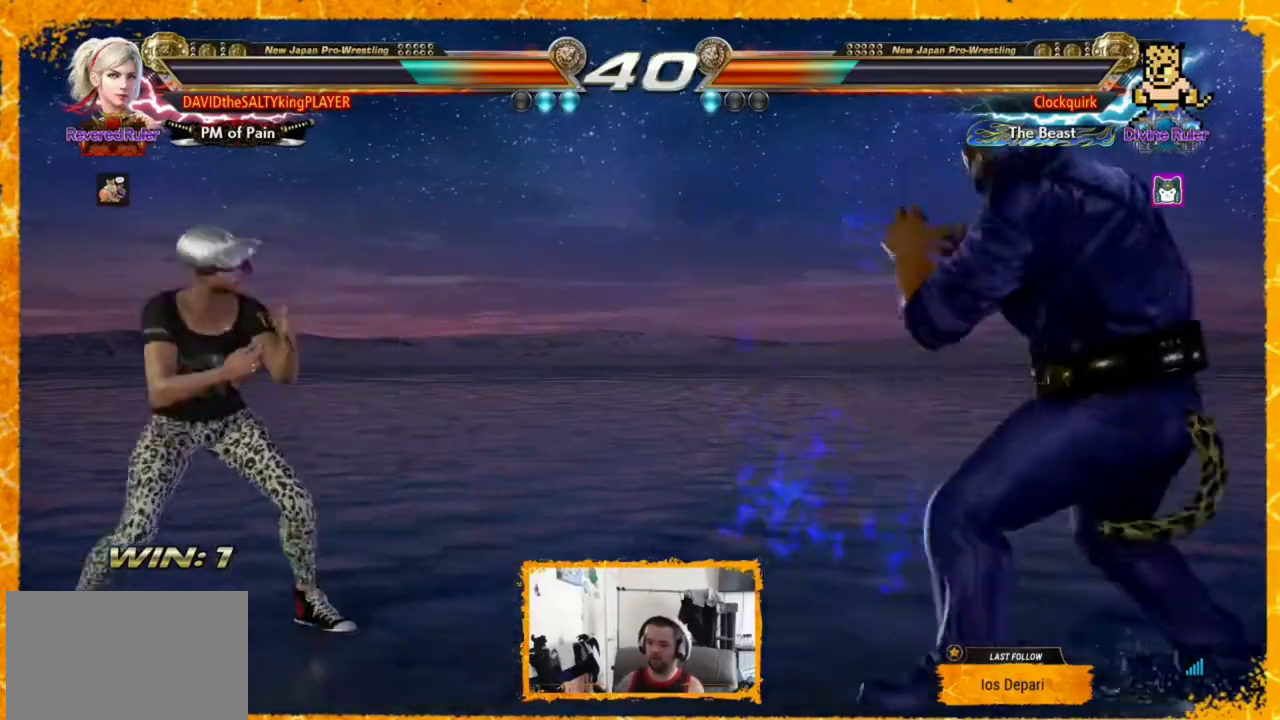
{"buttons": ["DPAD_LEFT"], "events": [[80, "DPAD_DOWN", "up"], [120, "DPAD_LEFT", "down"], [200, "DPAD_LEFT", "up"], [240, "DPAD_LEFT", "down"]]}
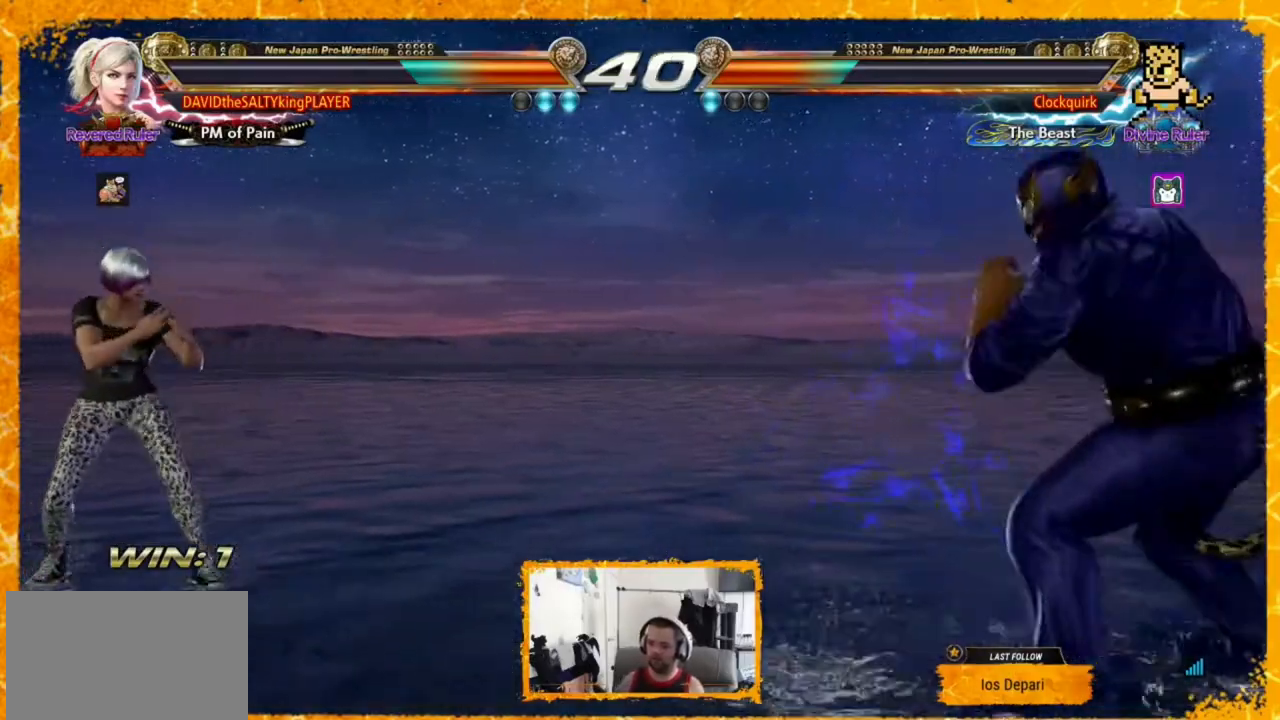
{"buttons": ["DPAD_RIGHT"], "events": [[40, "DPAD_LEFT", "up"], [160, "DPAD_DOWN", "down"], [240, "DPAD_DOWN", "up"], [280, "DPAD_DOWN", "down"], [320, "DPAD_LEFT", "down"], [360, "DPAD_DOWN", "up"], [440, "DPAD_LEFT", "up"], [480, "DPAD_RIGHT", "down"]]}
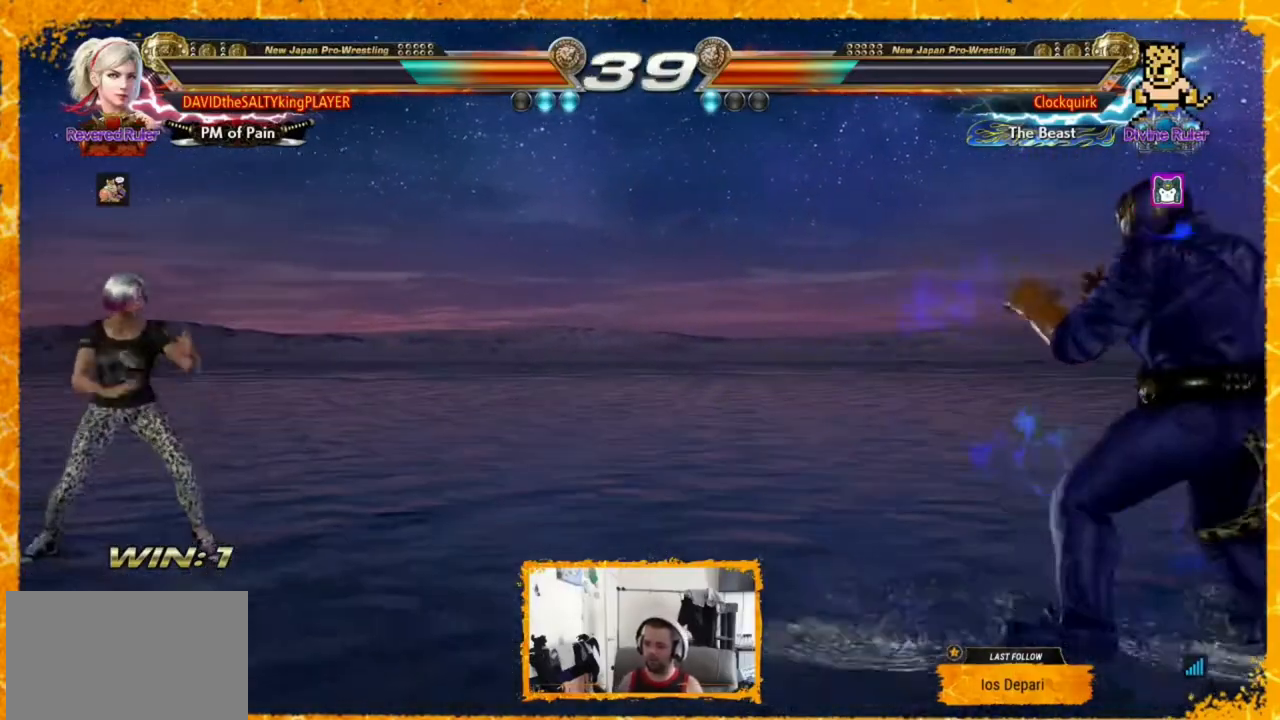
{"buttons": [], "events": [[80, "DPAD_RIGHT", "up"], [160, "DPAD_RIGHT", "down"], [240, "DPAD_RIGHT", "up"], [280, "DPAD_LEFT", "down"], [360, "DPAD_LEFT", "up"], [440, "DPAD_LEFT", "down"], [520, "DPAD_LEFT", "up"]]}
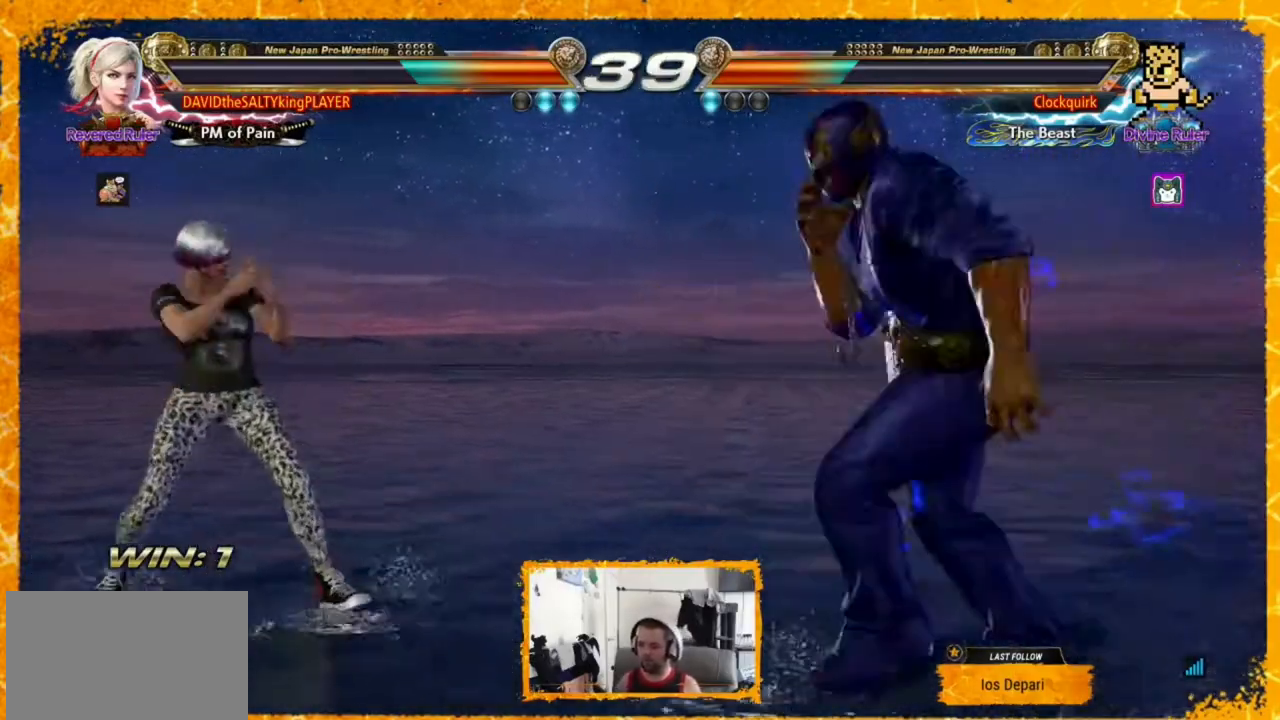
{"buttons": [], "events": [[40, "DPAD_LEFT", "down"], [240, "DPAD_LEFT", "up"], [240, "DPAD_RIGHT", "down"], [280, "DPAD_RIGHT", "up"], [360, "DPAD_RIGHT", "down"], [440, "DPAD_RIGHT", "up"]]}